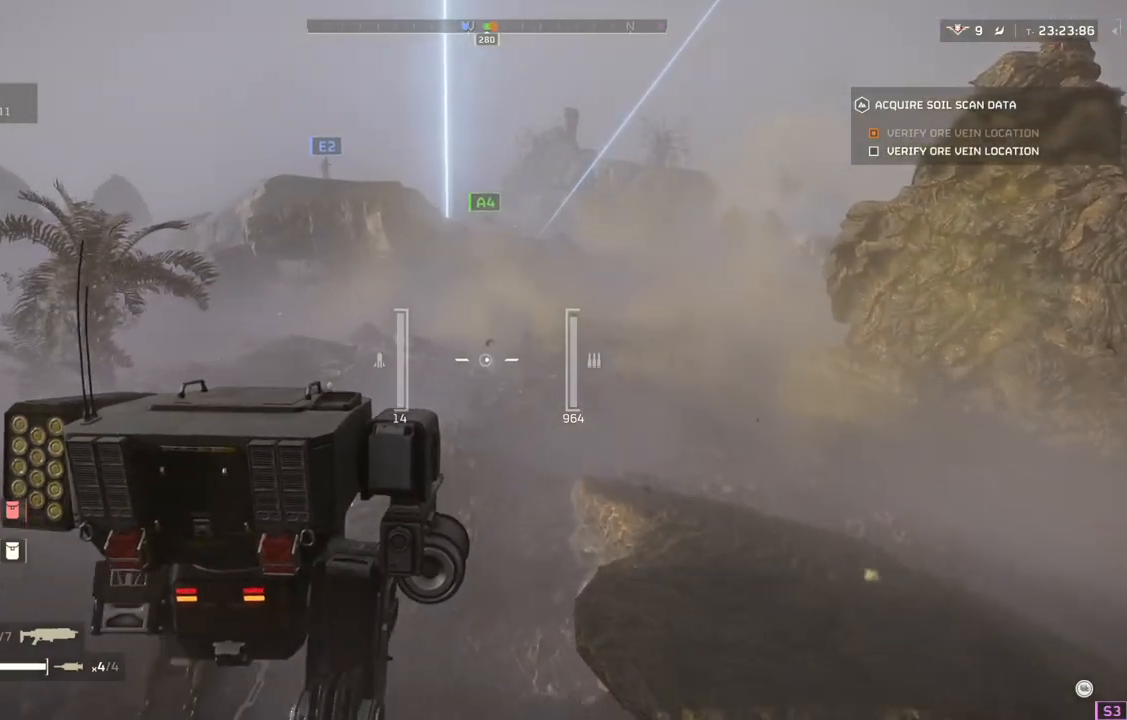
Gameplay with a controller (PlayStation layout); each line is a JSON object with the inputs held at the frame after it. "events" lists button and stick changes between this image and that frame as [ms after this image, input, new state], when the widget could be followed in between. Not read: right_stick.
{"buttons": [], "left_stick": "up", "events": []}
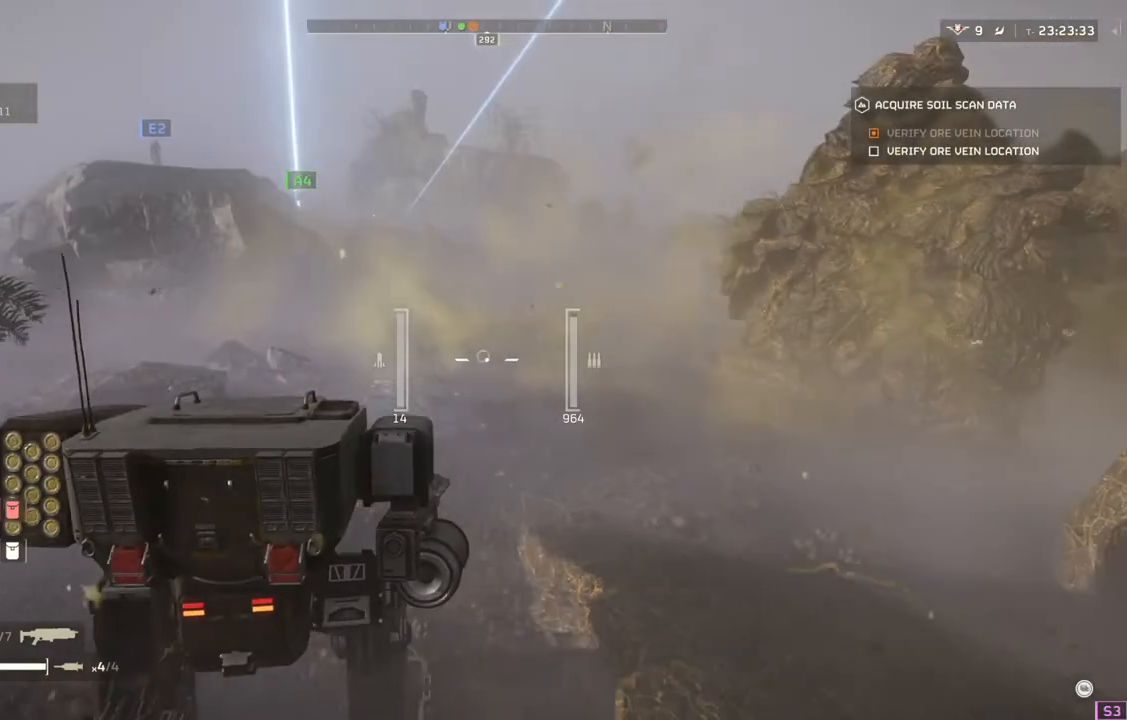
{"buttons": [], "left_stick": "up", "events": []}
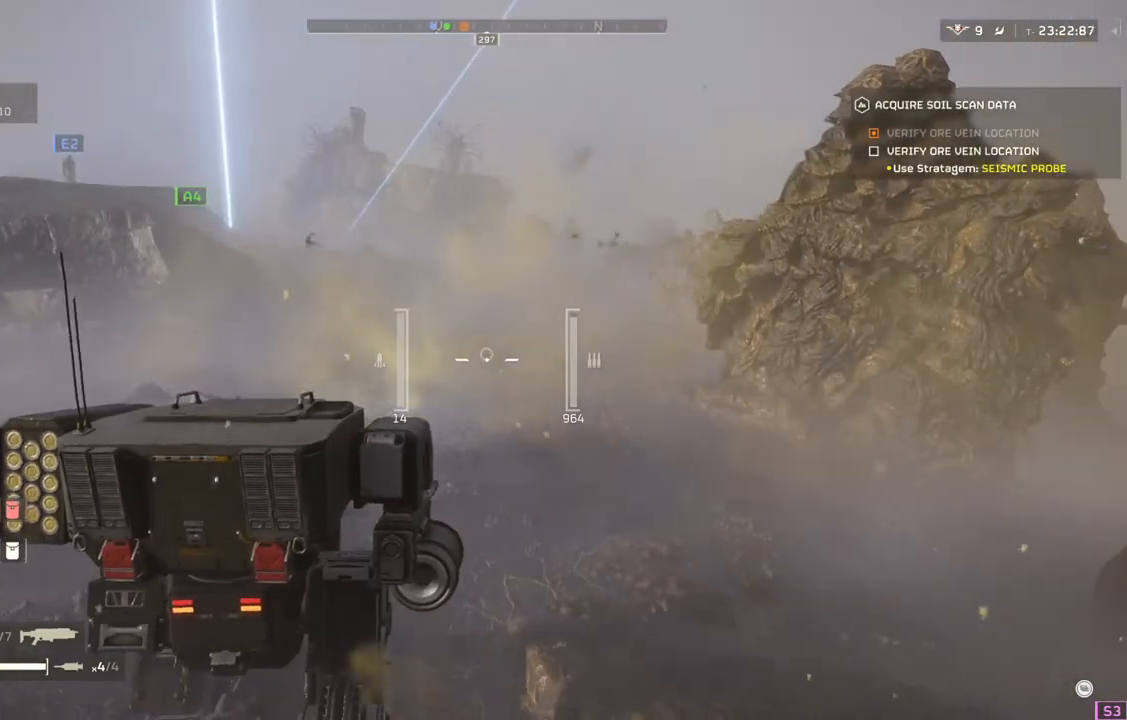
{"buttons": [], "left_stick": "up", "events": []}
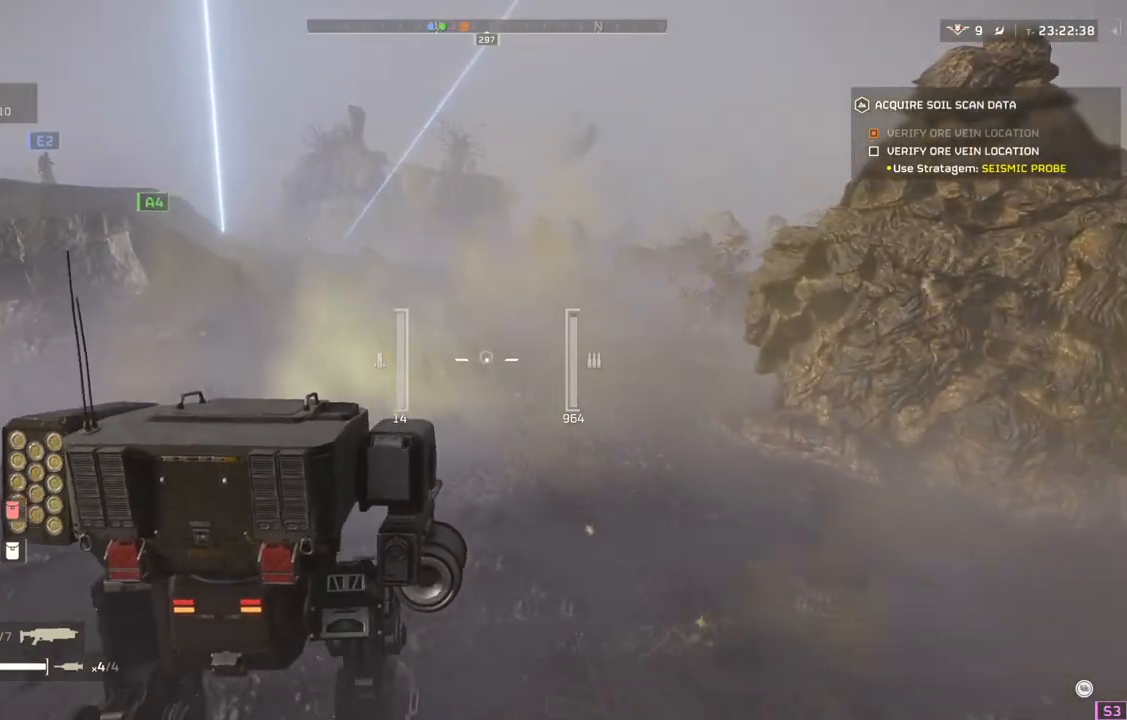
{"buttons": [], "left_stick": "up", "events": []}
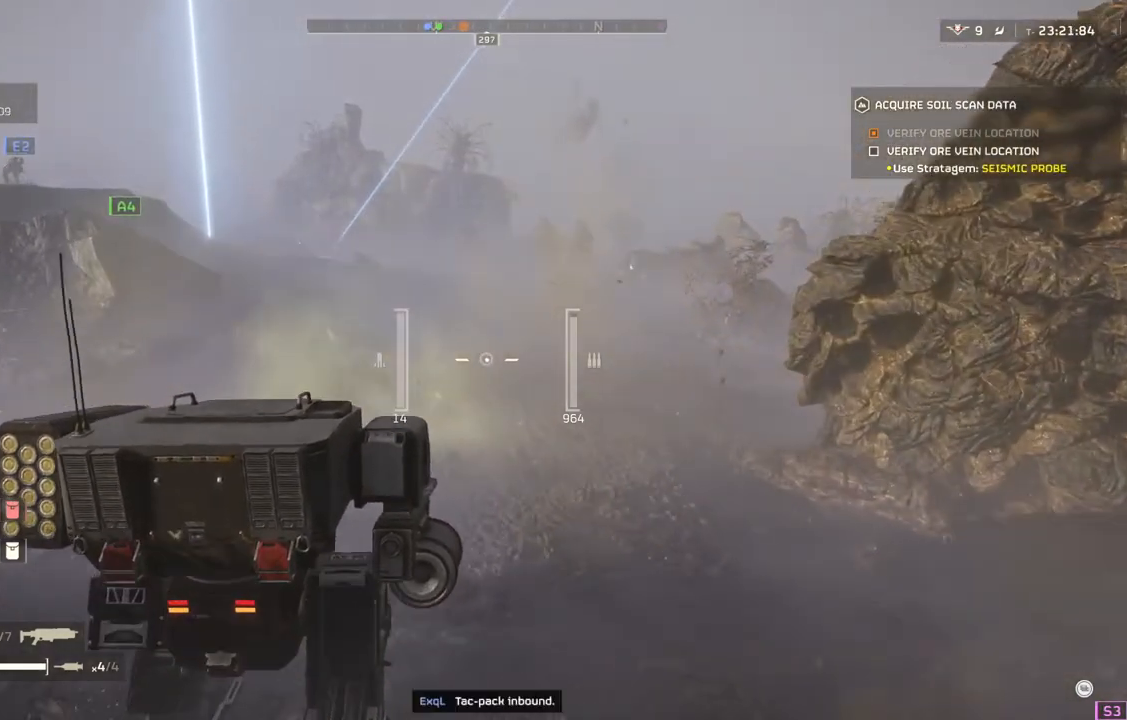
{"buttons": [], "left_stick": "up", "events": []}
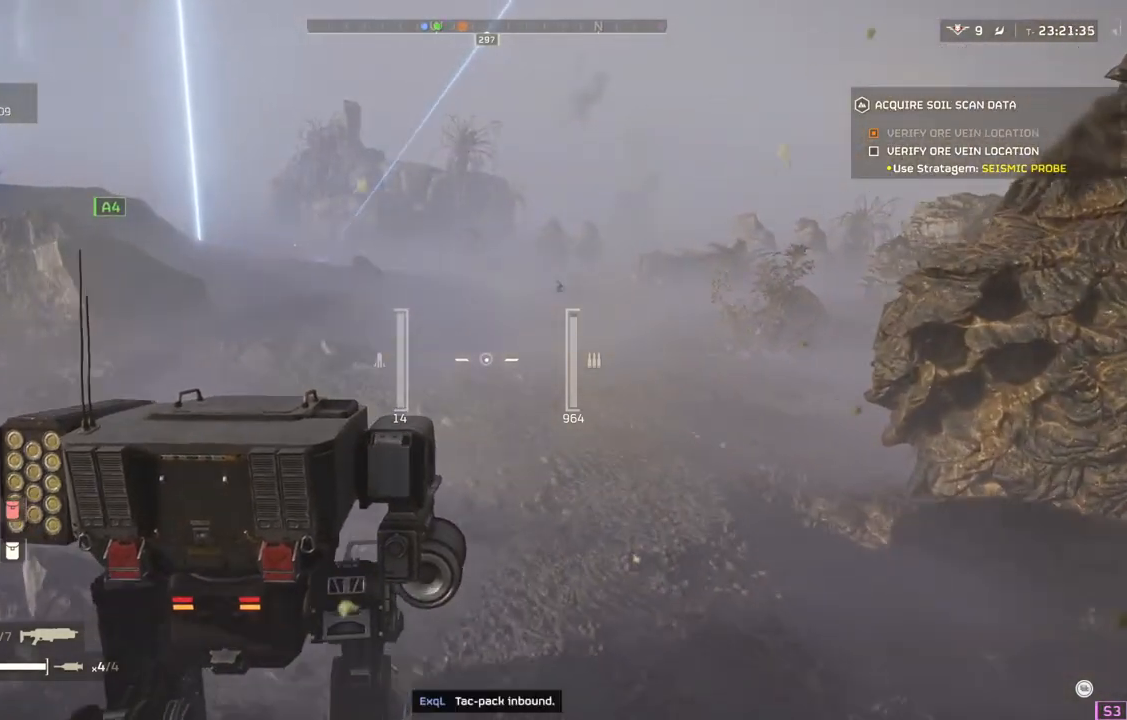
{"buttons": [], "left_stick": "up", "events": []}
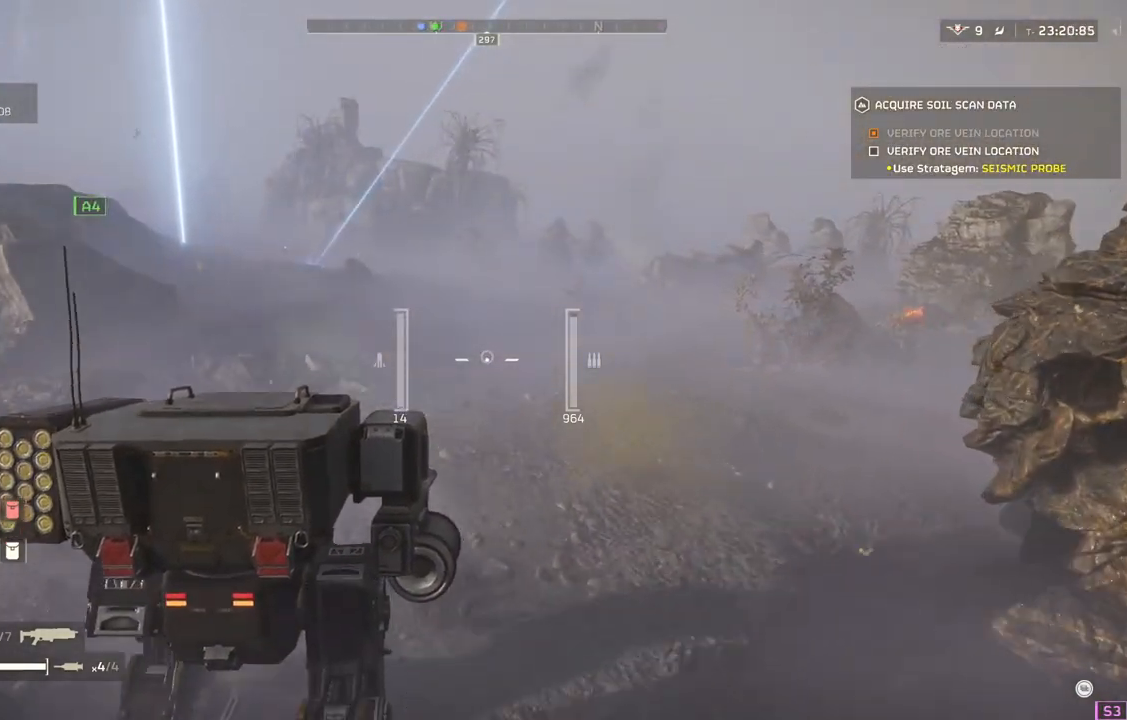
{"buttons": [], "left_stick": "up", "events": []}
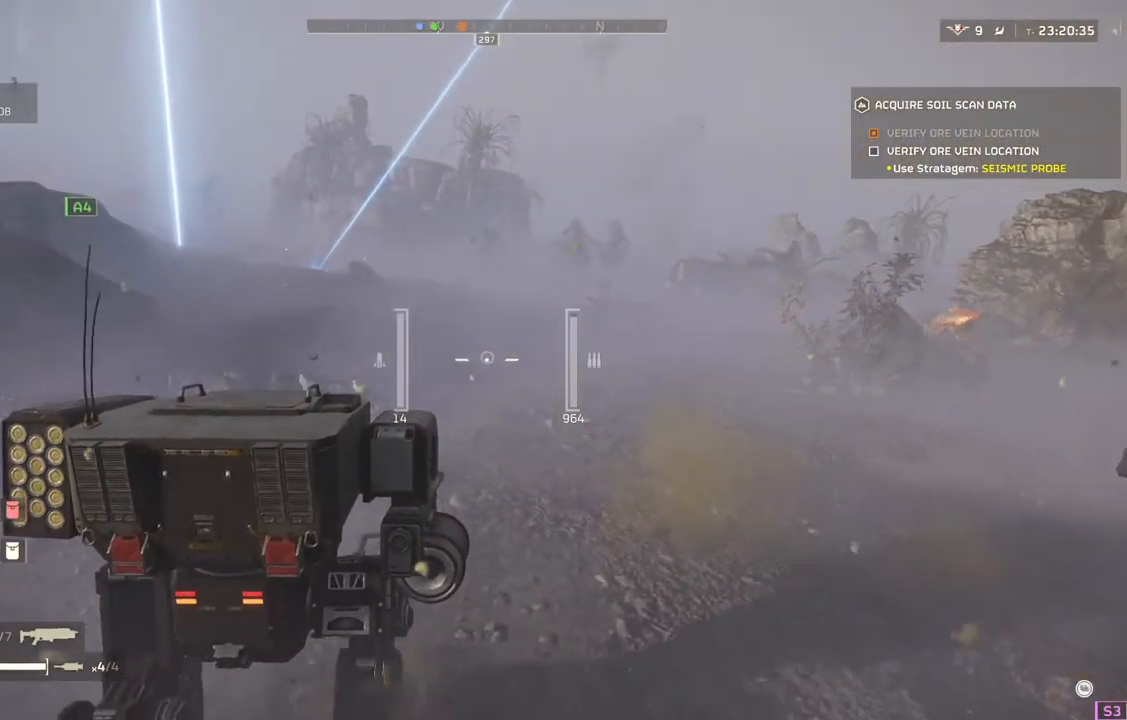
{"buttons": [], "left_stick": "up", "events": []}
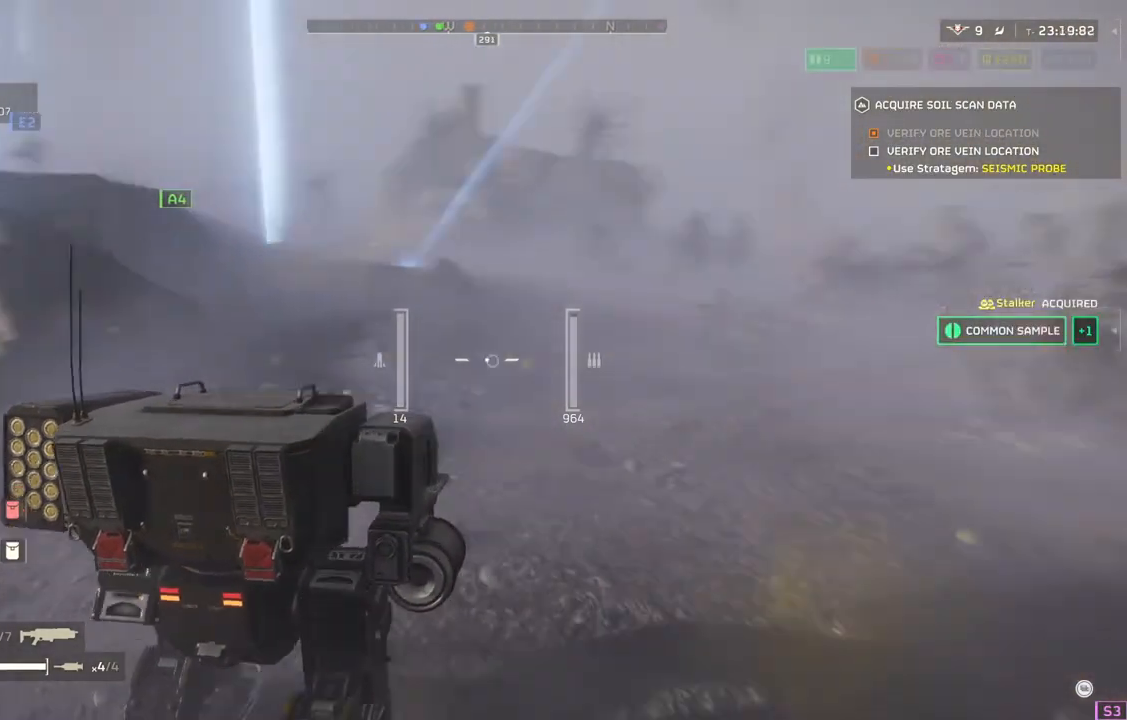
{"buttons": [], "left_stick": "up", "events": []}
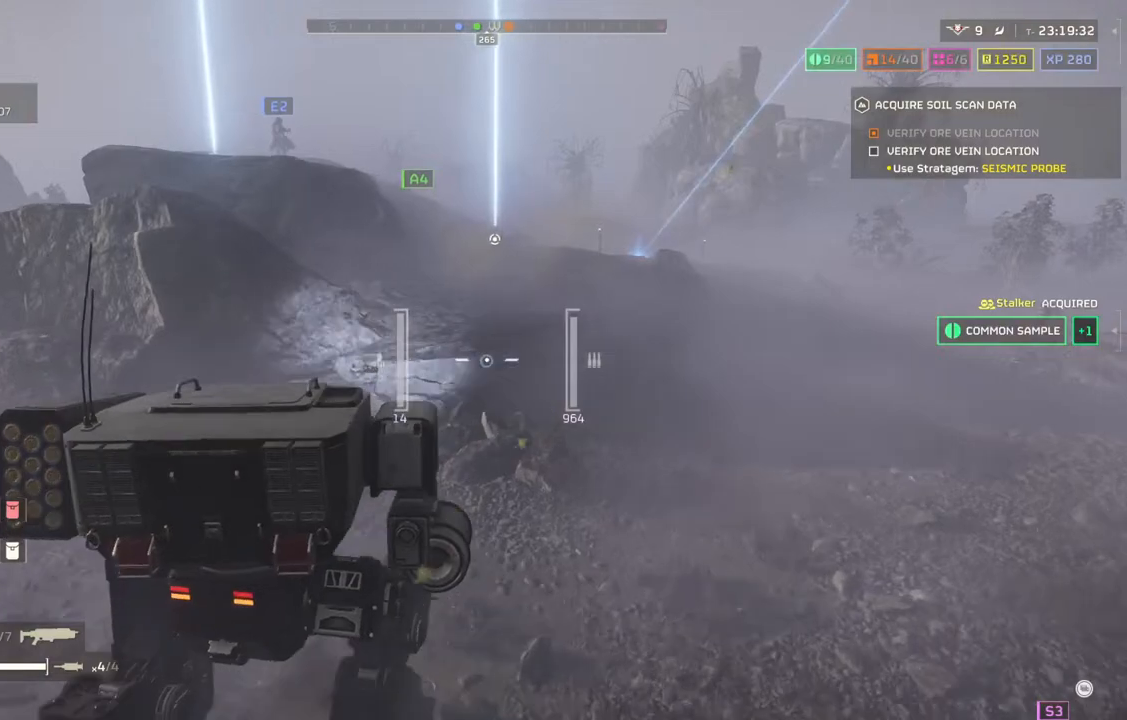
{"buttons": [], "left_stick": "up", "events": []}
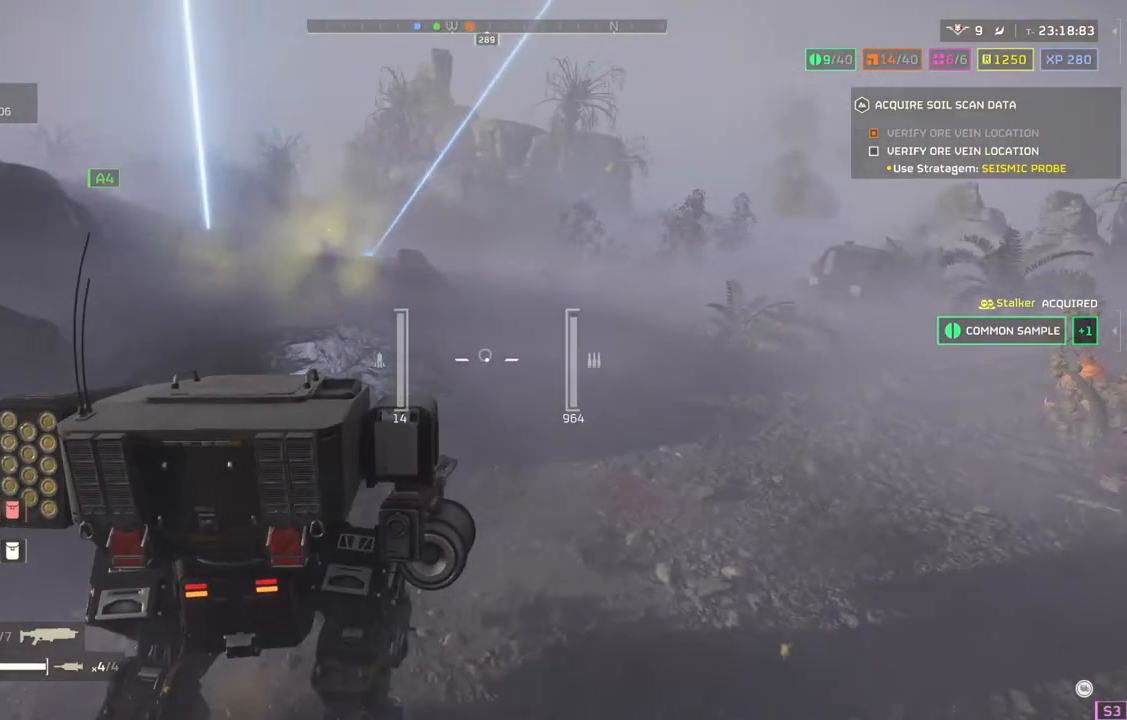
{"buttons": [], "left_stick": "up", "events": []}
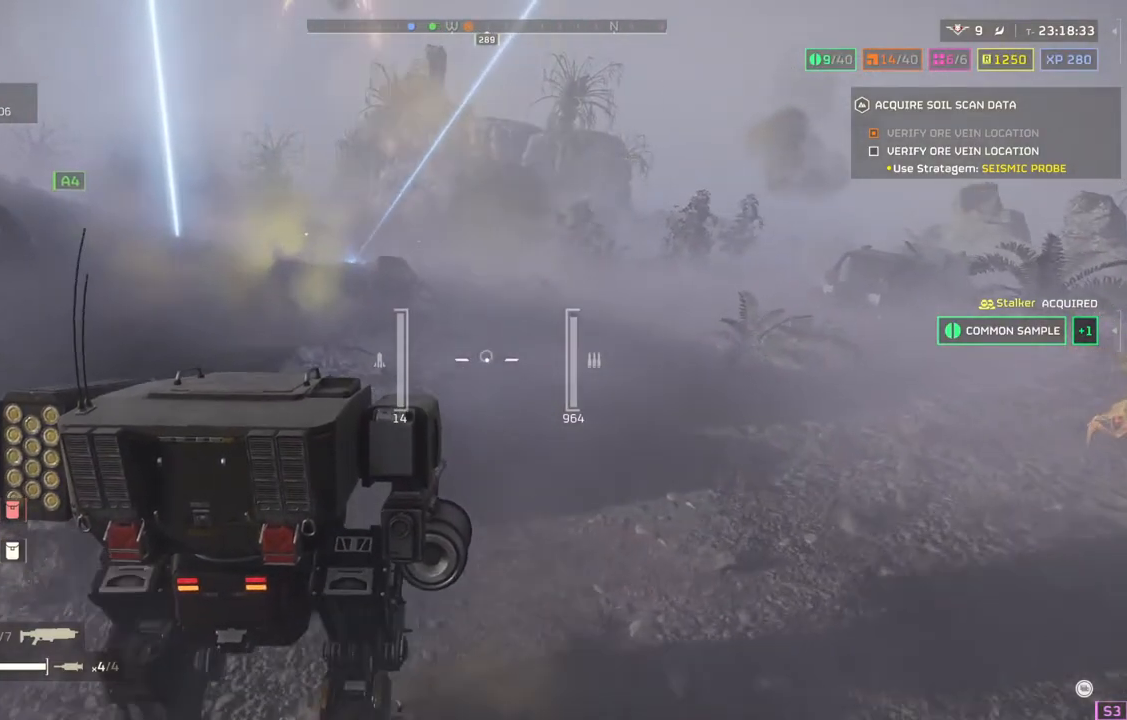
{"buttons": [], "left_stick": "up", "events": []}
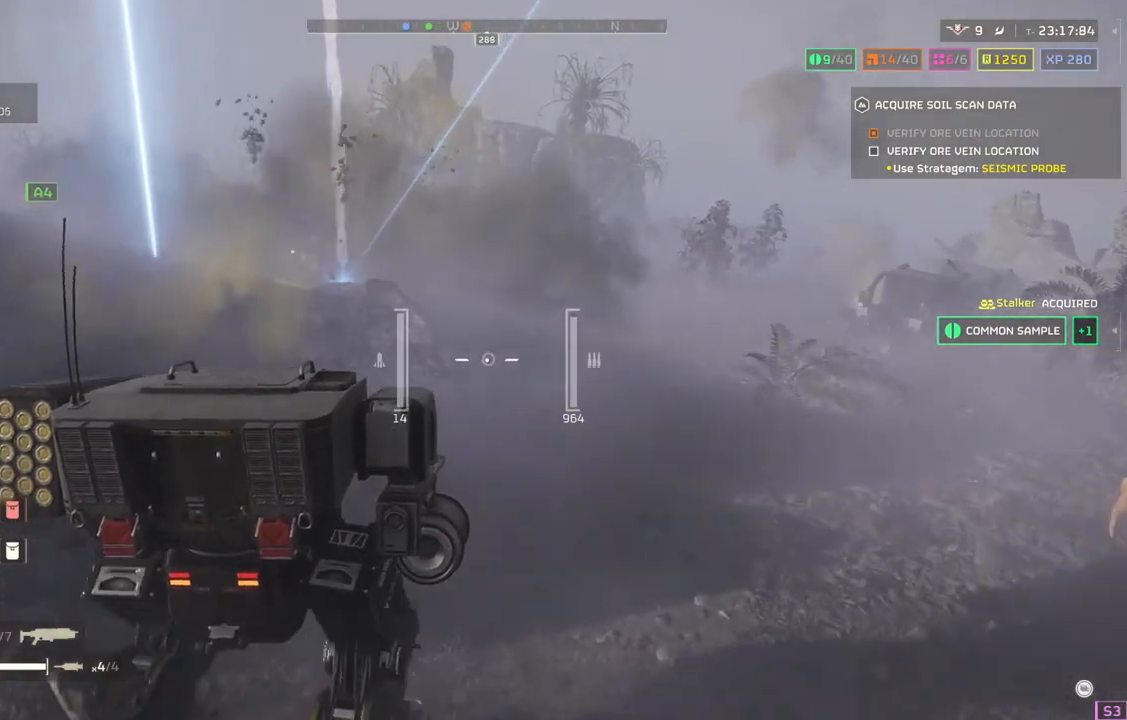
{"buttons": [], "left_stick": "up", "events": []}
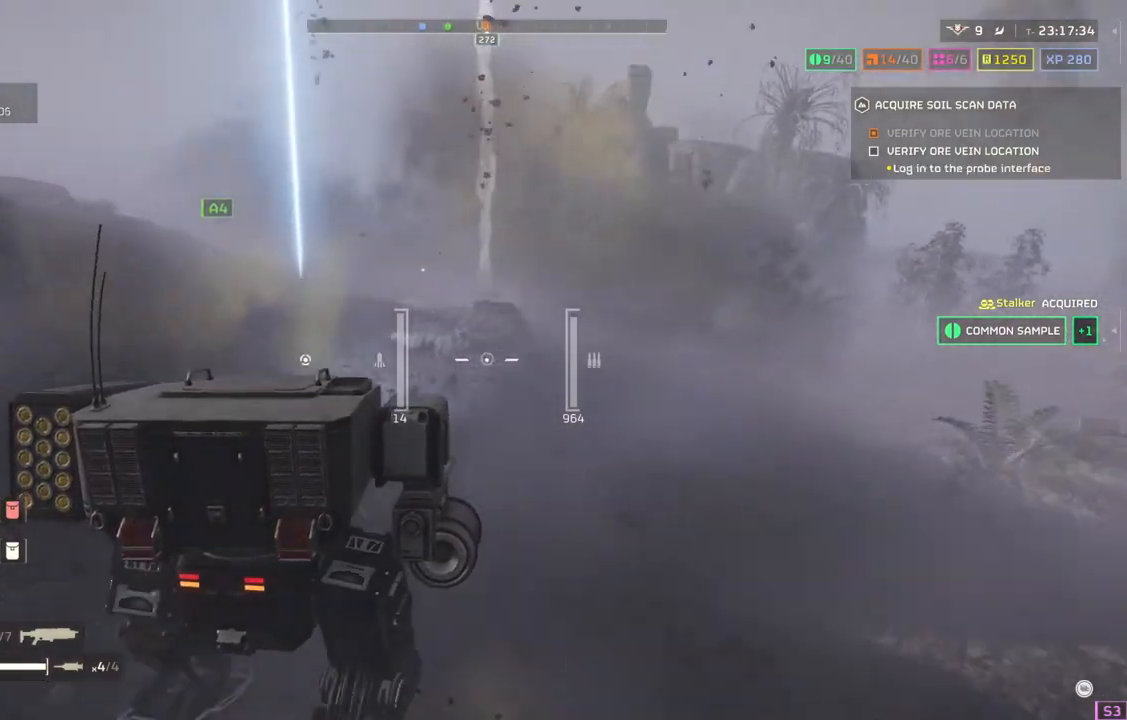
{"buttons": [], "left_stick": "up", "events": []}
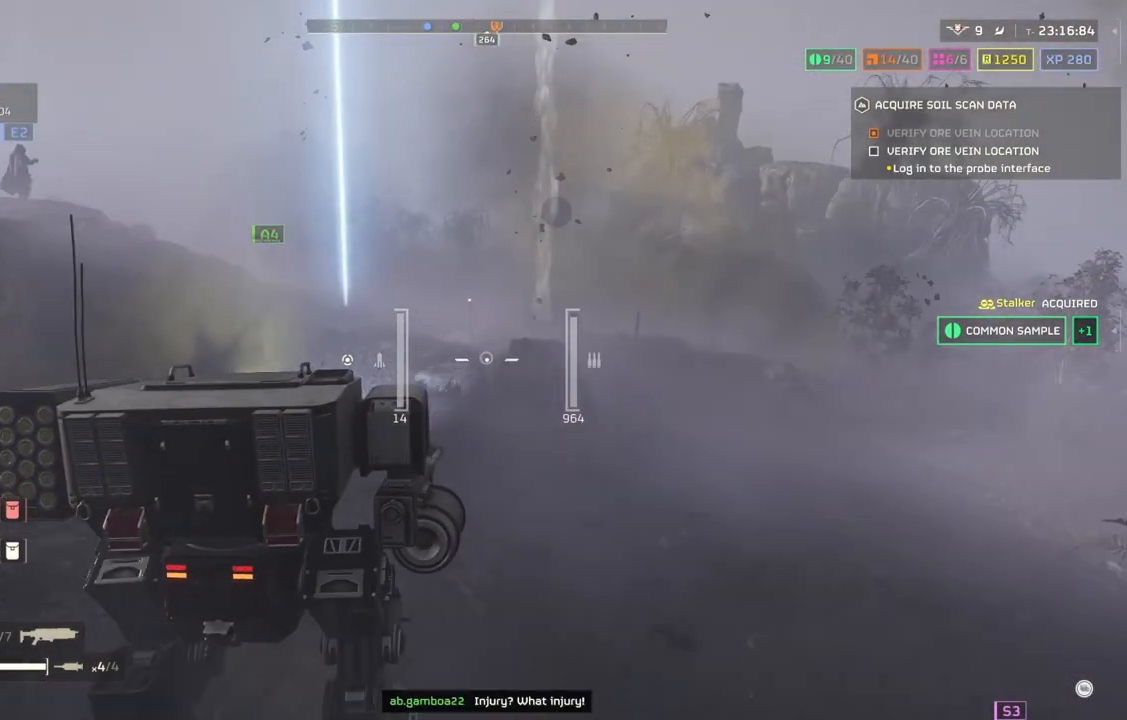
{"buttons": [], "left_stick": "up", "events": []}
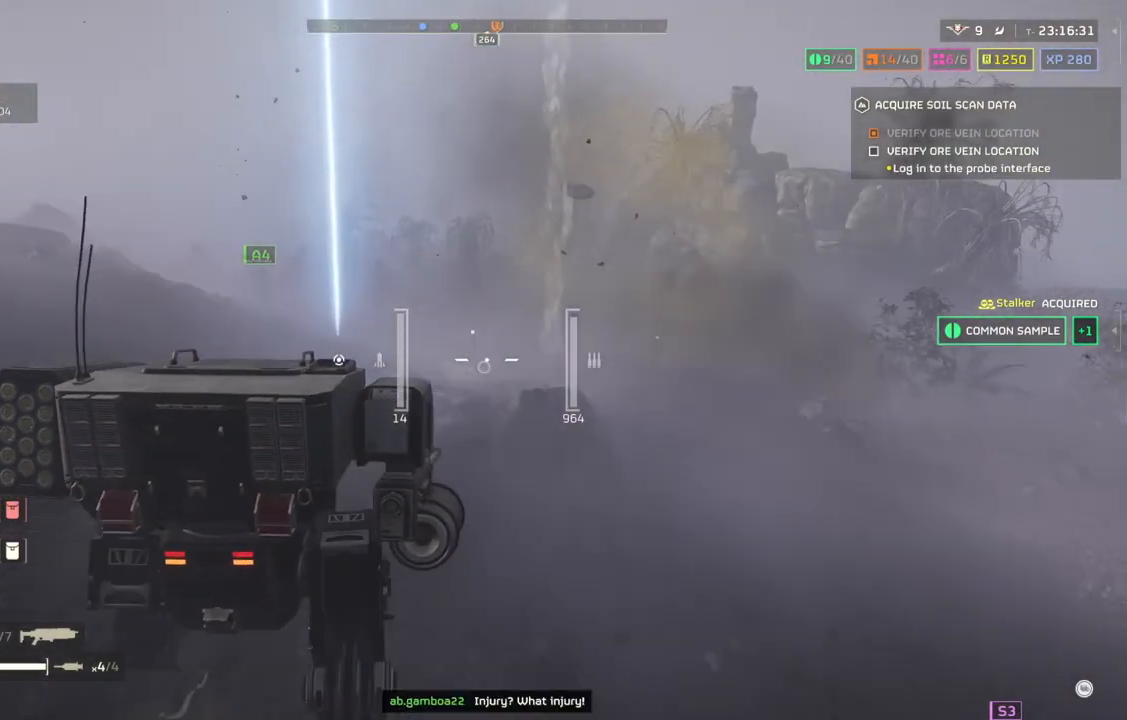
{"buttons": [], "left_stick": "up-left", "events": [[450, "left_stick", "up-left"]]}
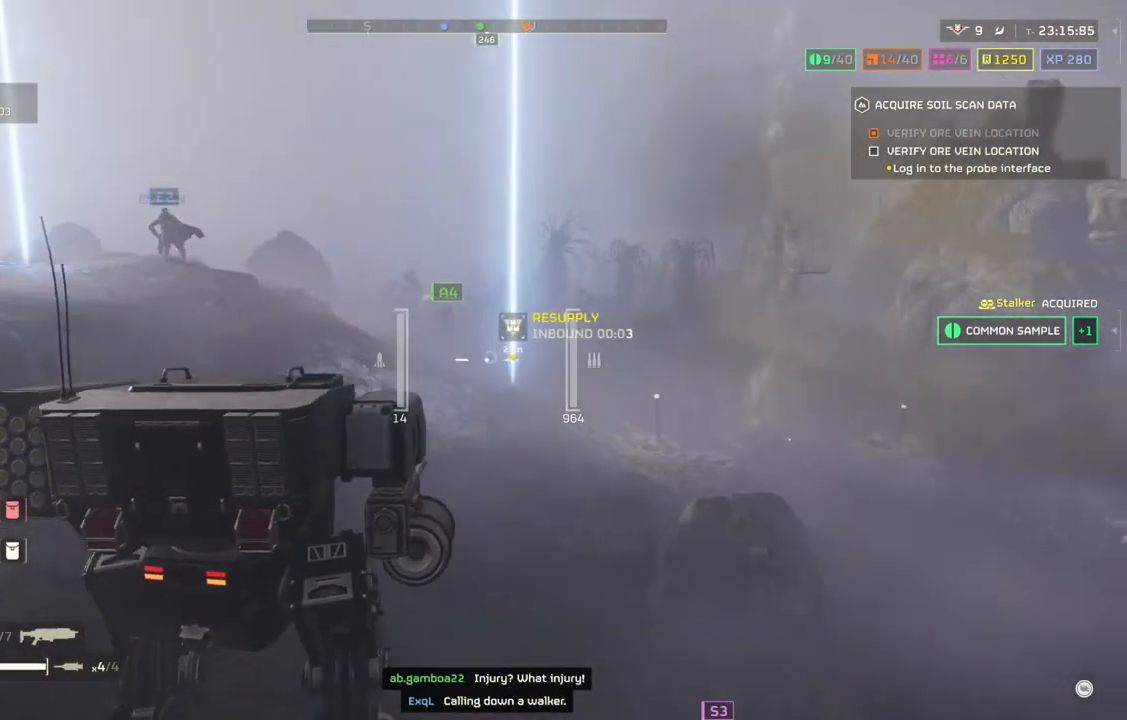
{"buttons": [], "left_stick": "up-left", "events": []}
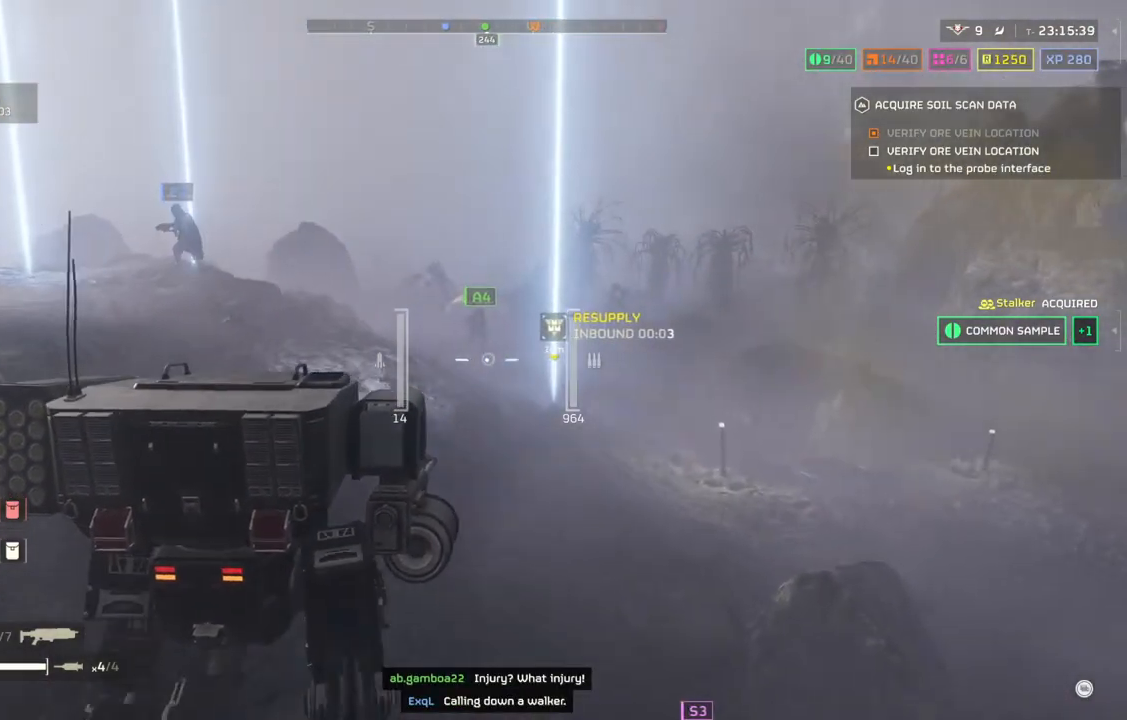
{"buttons": [], "left_stick": "up-left", "events": []}
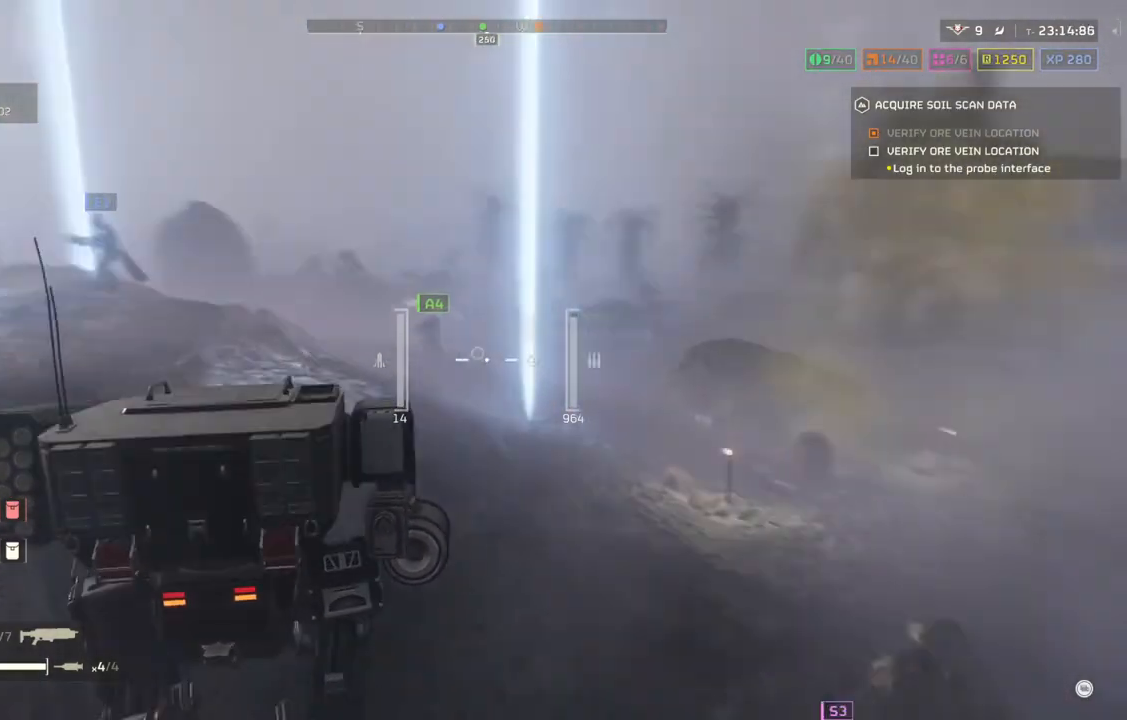
{"buttons": [], "left_stick": "left", "events": [[133, "left_stick", "left"]]}
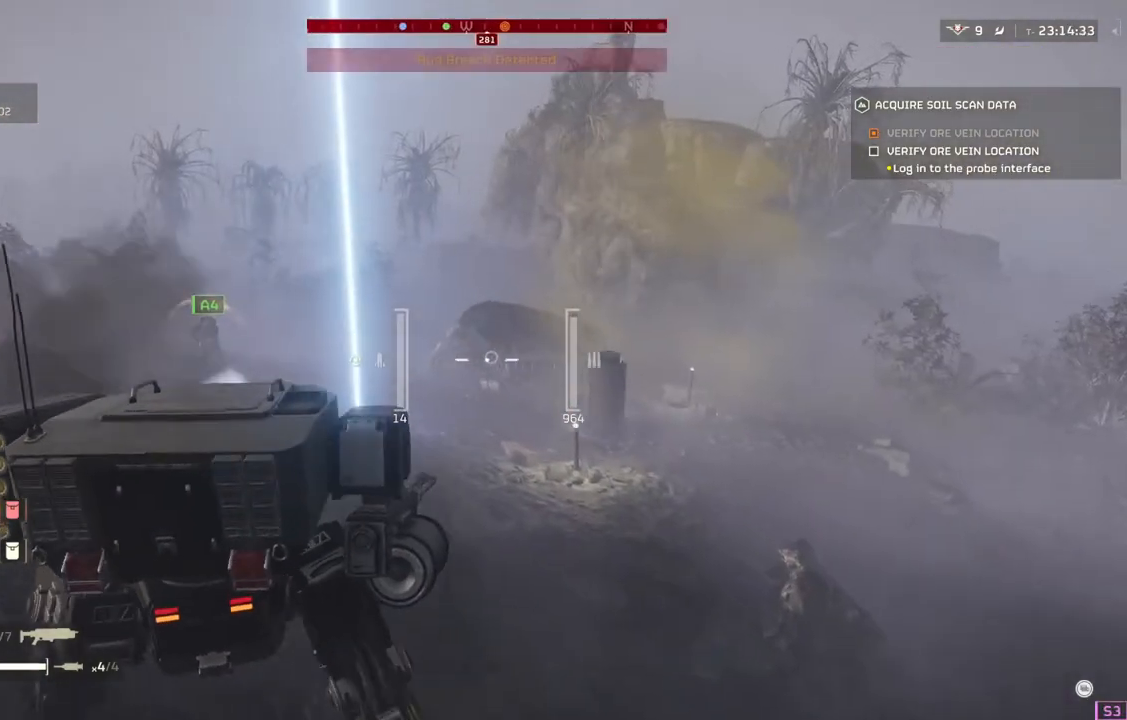
{"buttons": [], "left_stick": "left", "events": []}
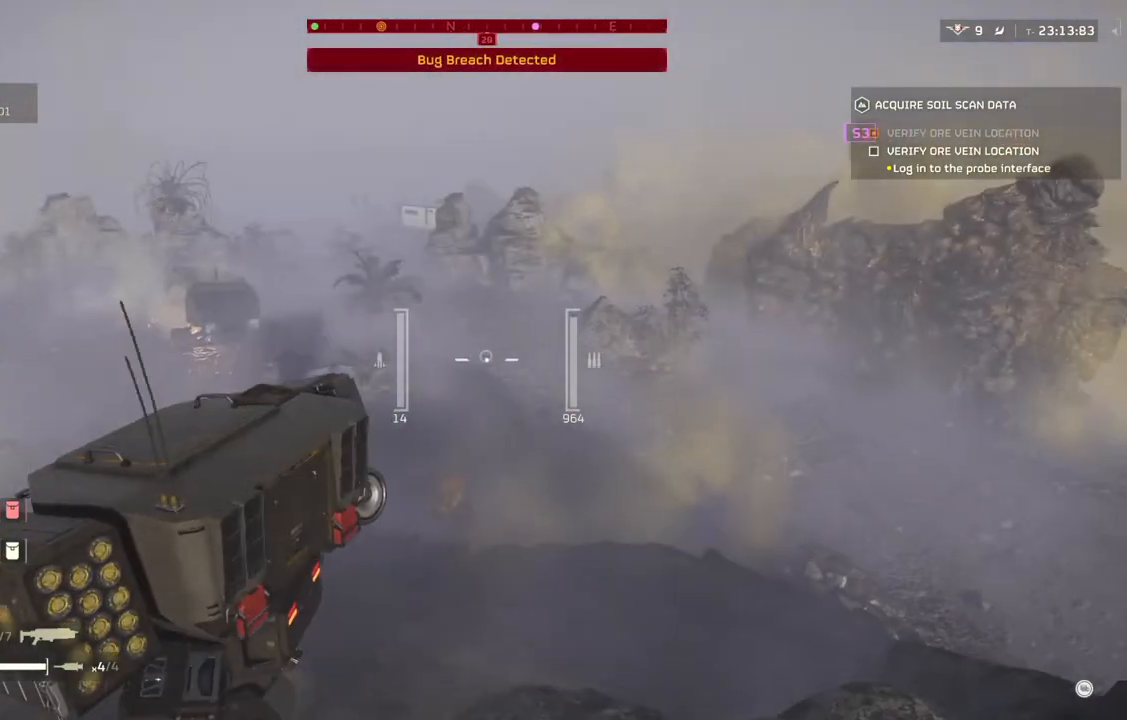
{"buttons": [], "left_stick": "down-left", "events": [[400, "left_stick", "down-left"]]}
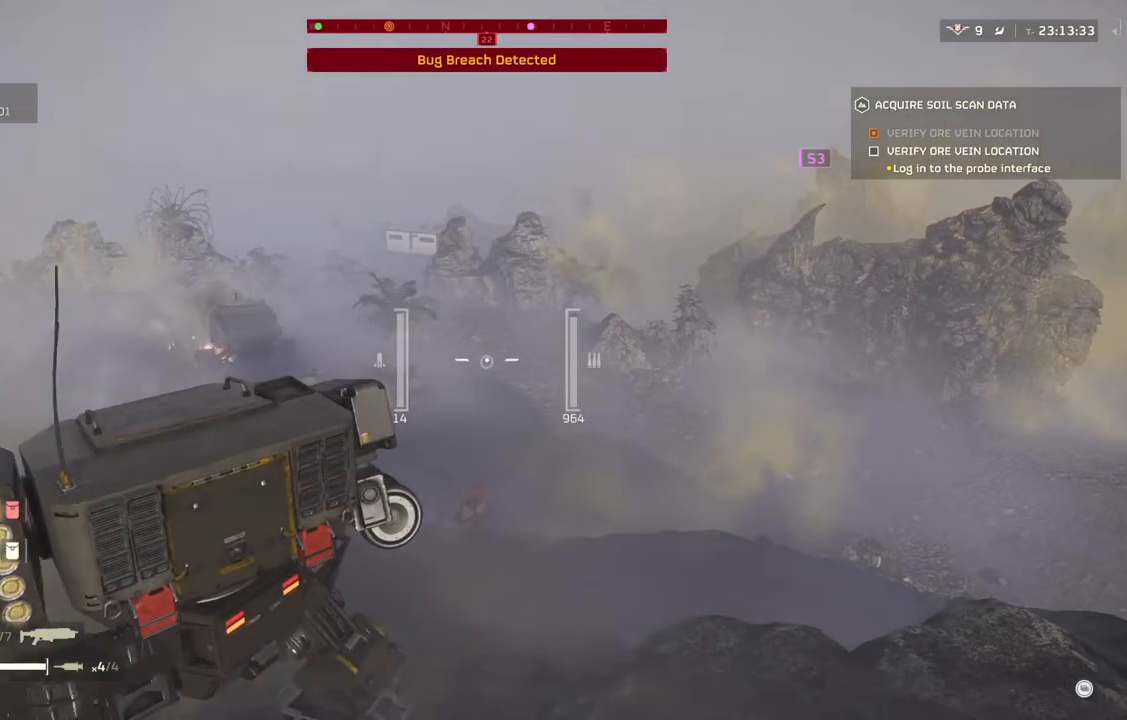
{"buttons": [], "left_stick": "center", "events": [[83, "left_stick", "down-right"], [300, "left_stick", "center"]]}
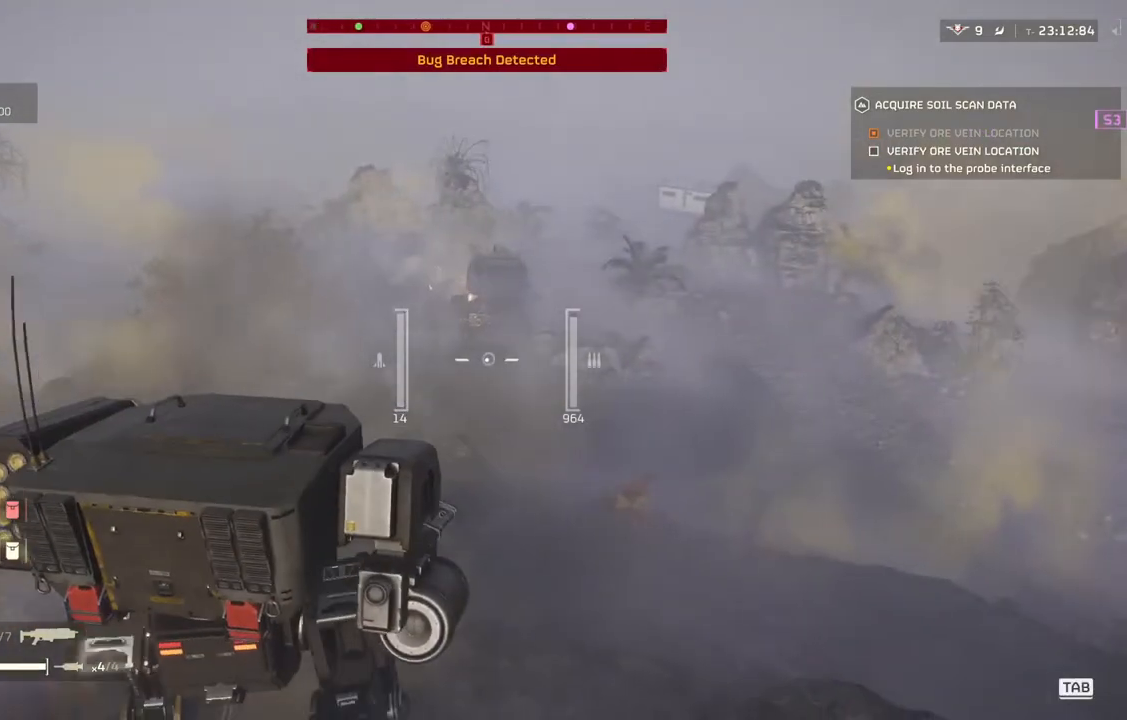
{"buttons": [], "left_stick": "center", "events": []}
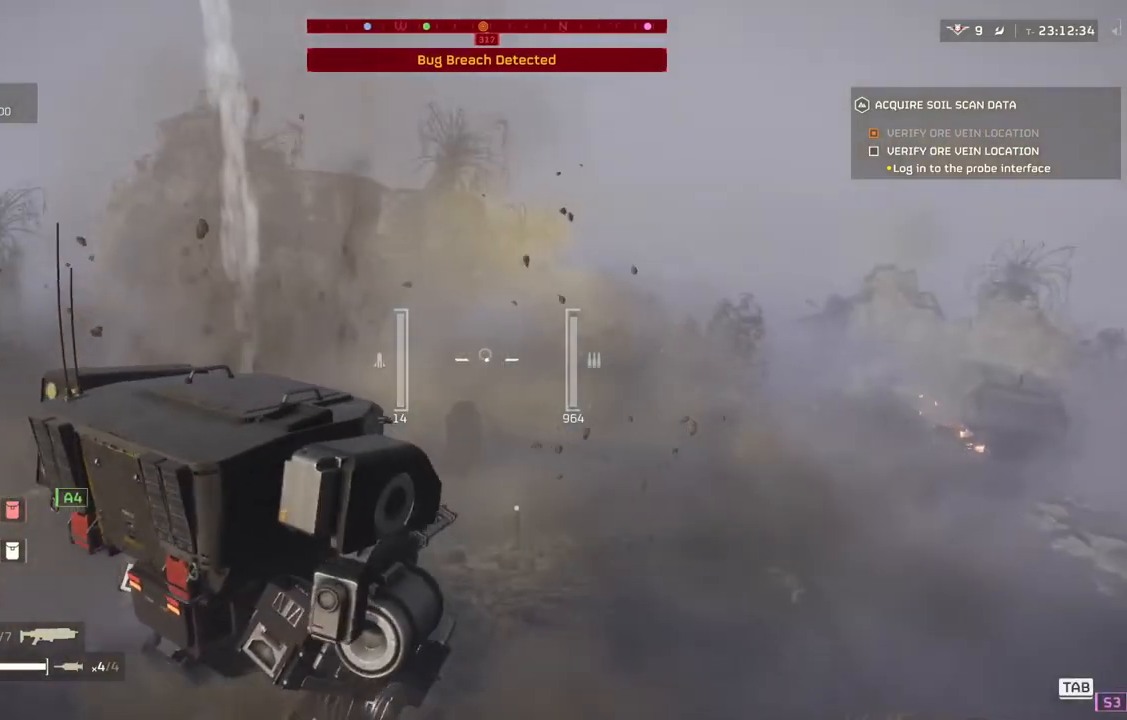
{"buttons": [], "left_stick": "left", "events": [[200, "left_stick", "left"]]}
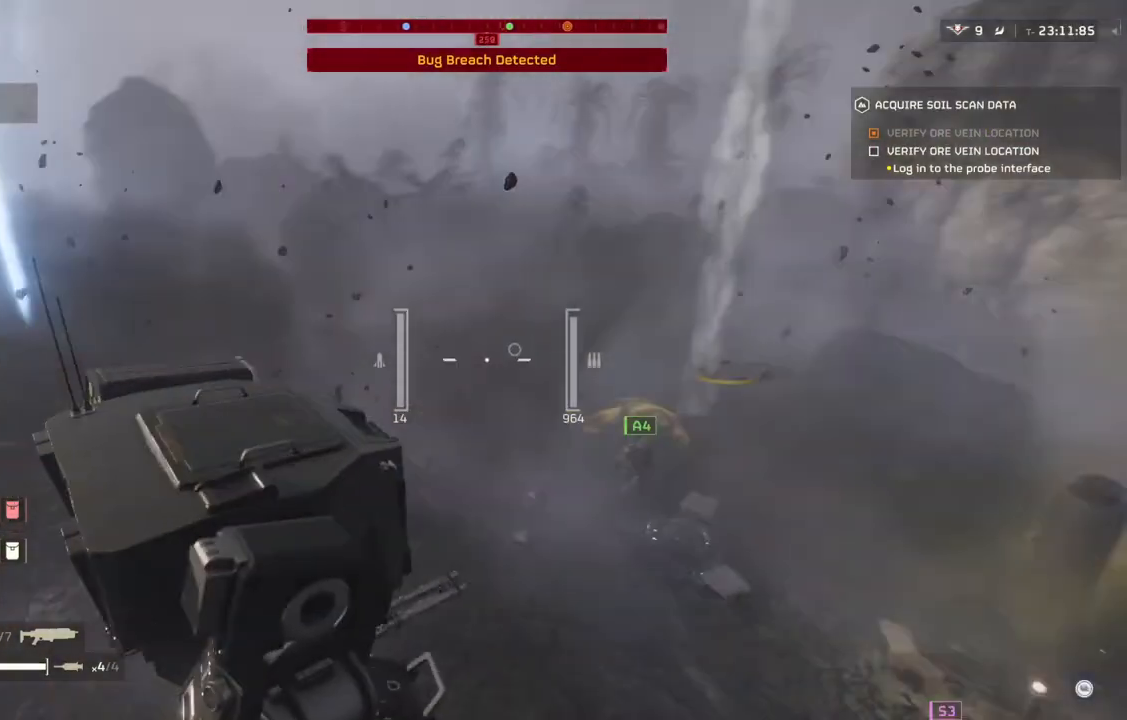
{"buttons": [], "left_stick": "up-left", "events": [[333, "left_stick", "up-left"]]}